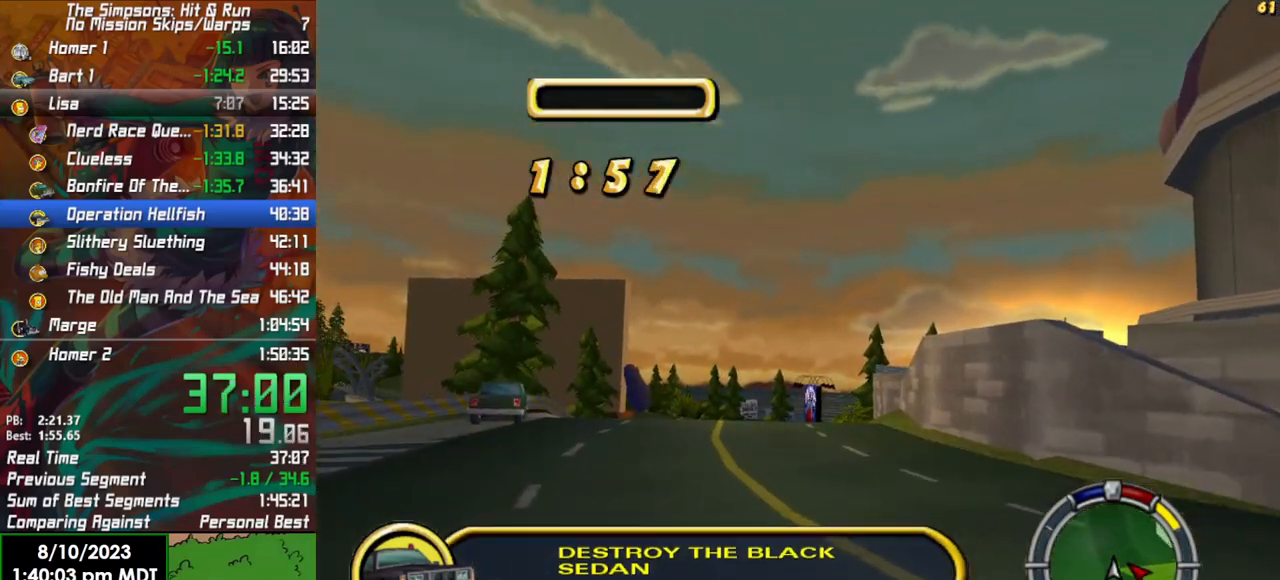
Gameplay with a controller (Xbox layout); each line is a JSON object with the inputs held at the frame after it. "events" lists button and stick changes between this image and that frame as [ms after this image, input, new state], when the widget could be followed in between.
{"buttons": ["R2"], "left_stick": "center", "right_stick": "center", "events": [[167, "left_stick", "center"]]}
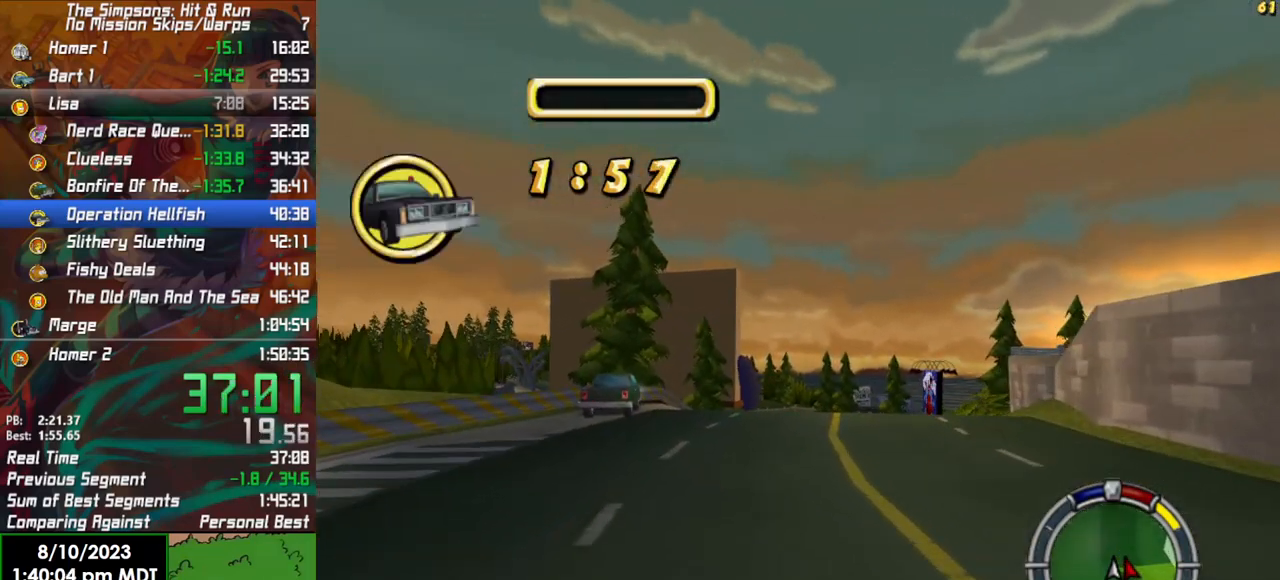
{"buttons": ["R2"], "left_stick": "center", "right_stick": "center", "events": [[67, "left_stick", "right"], [233, "left_stick", "center"]]}
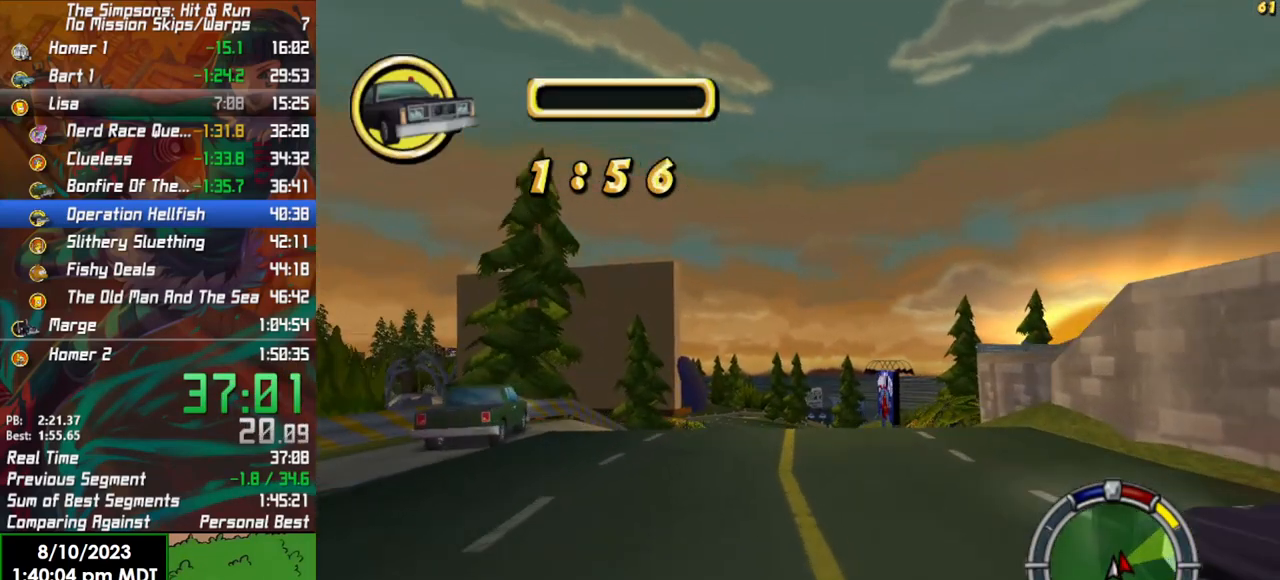
{"buttons": ["R2"], "left_stick": "center", "right_stick": "center", "events": [[233, "left_stick", "right"], [350, "left_stick", "center"]]}
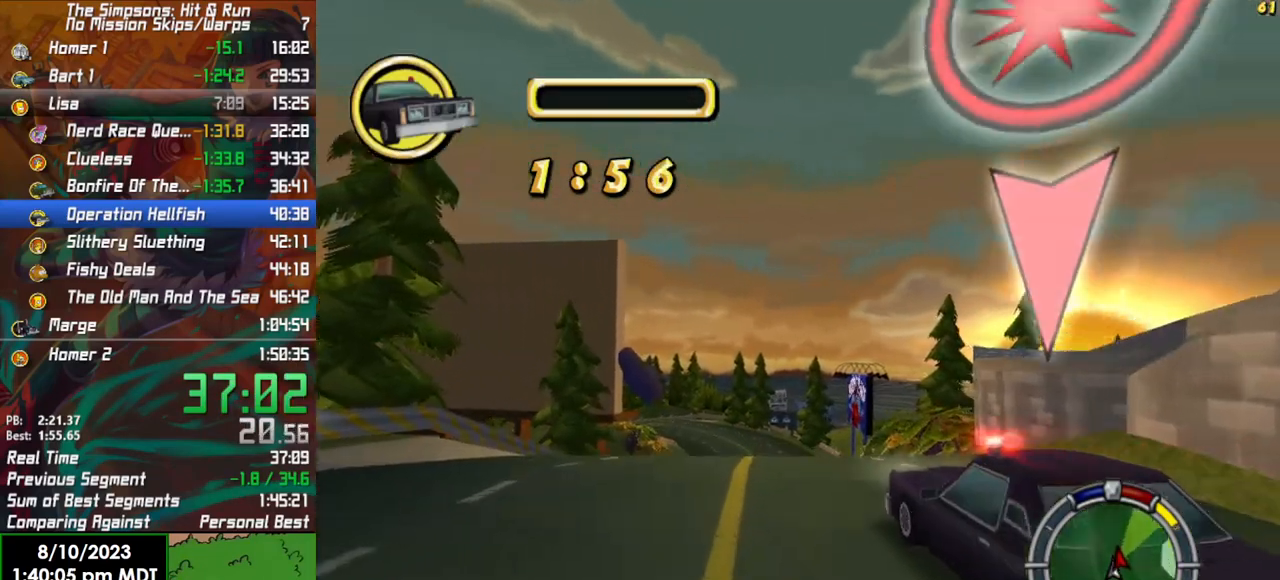
{"buttons": ["R2"], "left_stick": "center", "right_stick": "center", "events": [[283, "R2", "up"], [417, "R2", "down"]]}
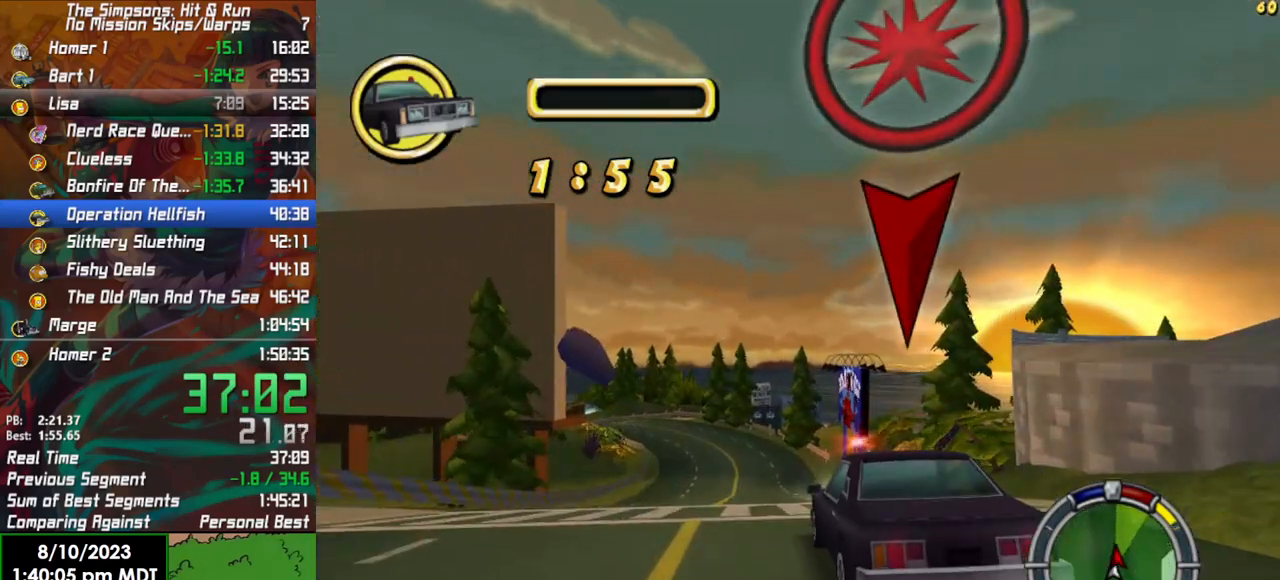
{"buttons": ["R2"], "left_stick": "center", "right_stick": "center", "events": [[350, "left_stick", "right"], [367, "R2", "up"], [450, "left_stick", "center"], [467, "R2", "down"]]}
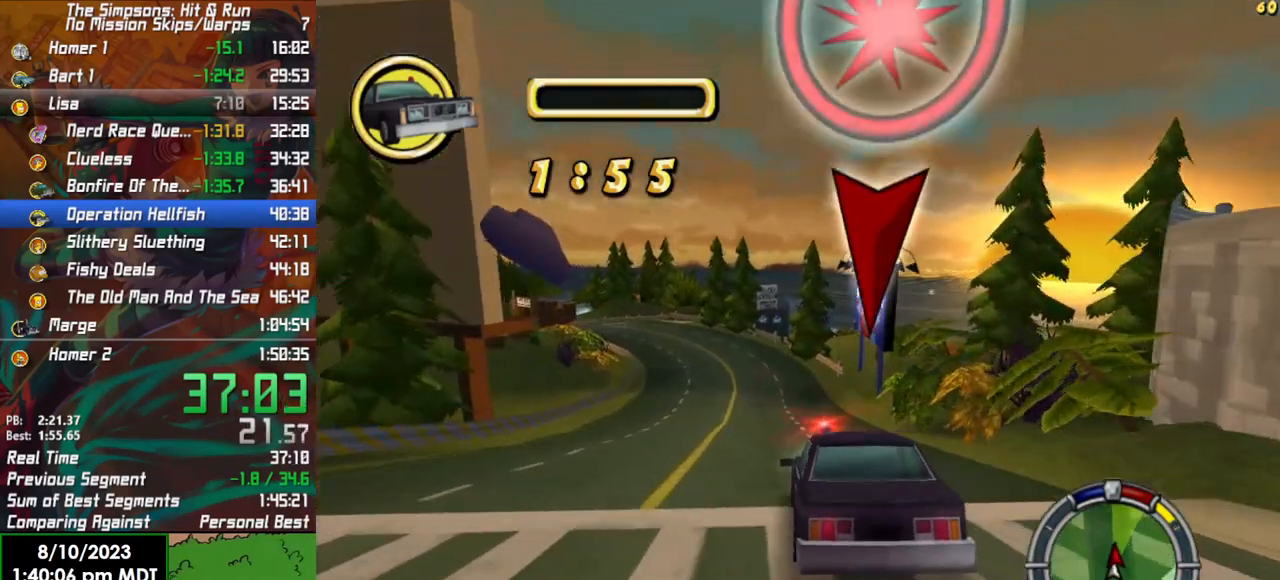
{"buttons": ["R2"], "left_stick": "center", "right_stick": "center", "events": []}
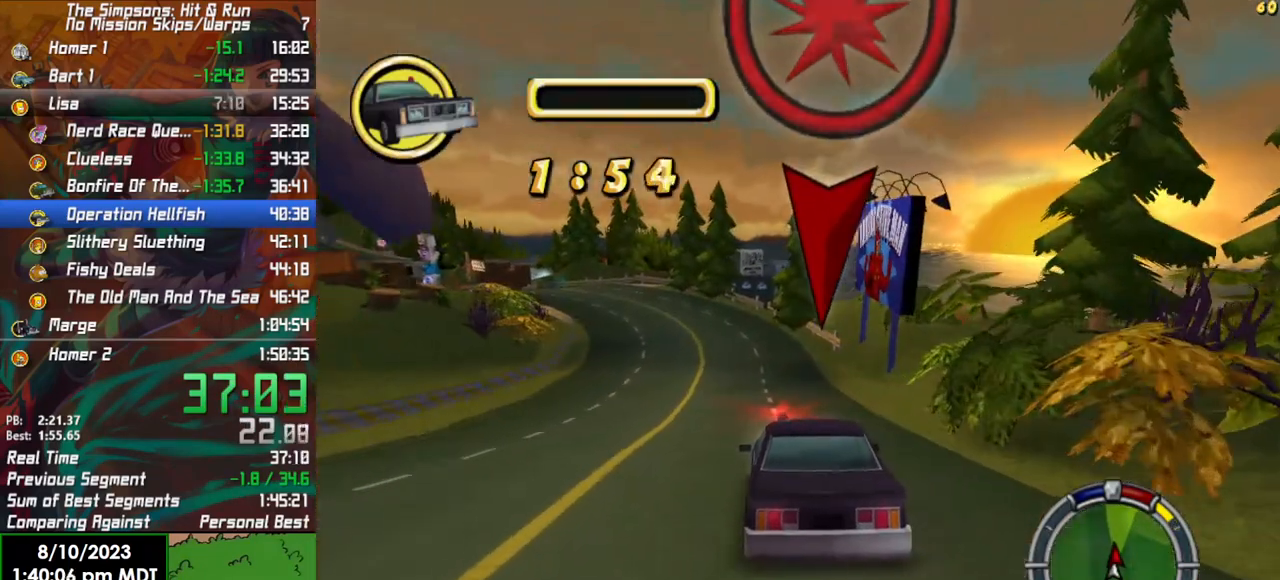
{"buttons": ["R2"], "left_stick": "center", "right_stick": "center", "events": [[200, "left_stick", "left"], [317, "left_stick", "center"]]}
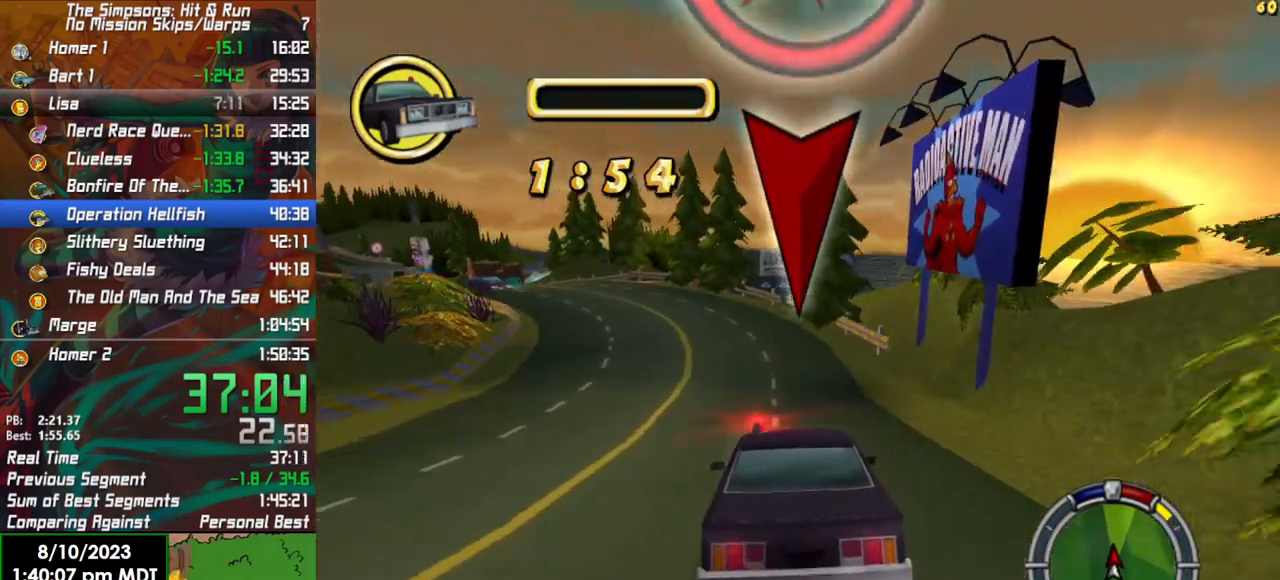
{"buttons": ["R2"], "left_stick": "center", "right_stick": "center", "events": [[17, "left_stick", "left"], [250, "left_stick", "center"]]}
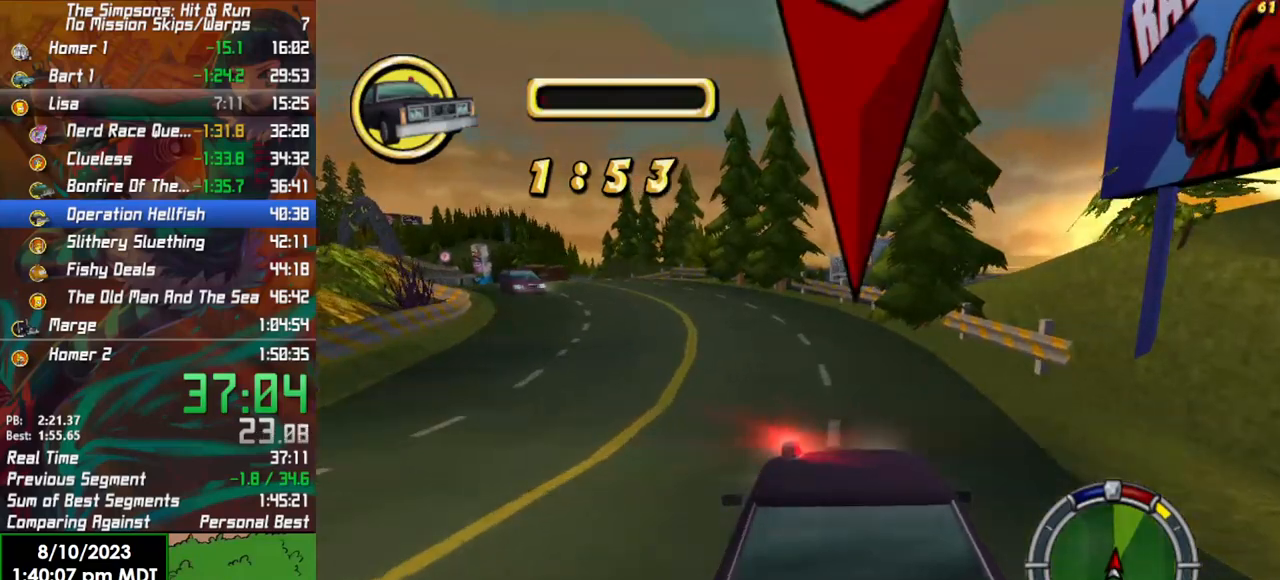
{"buttons": ["R2"], "left_stick": "left", "right_stick": "center", "events": [[67, "left_stick", "left"], [167, "left_stick", "center"], [233, "left_stick", "left"]]}
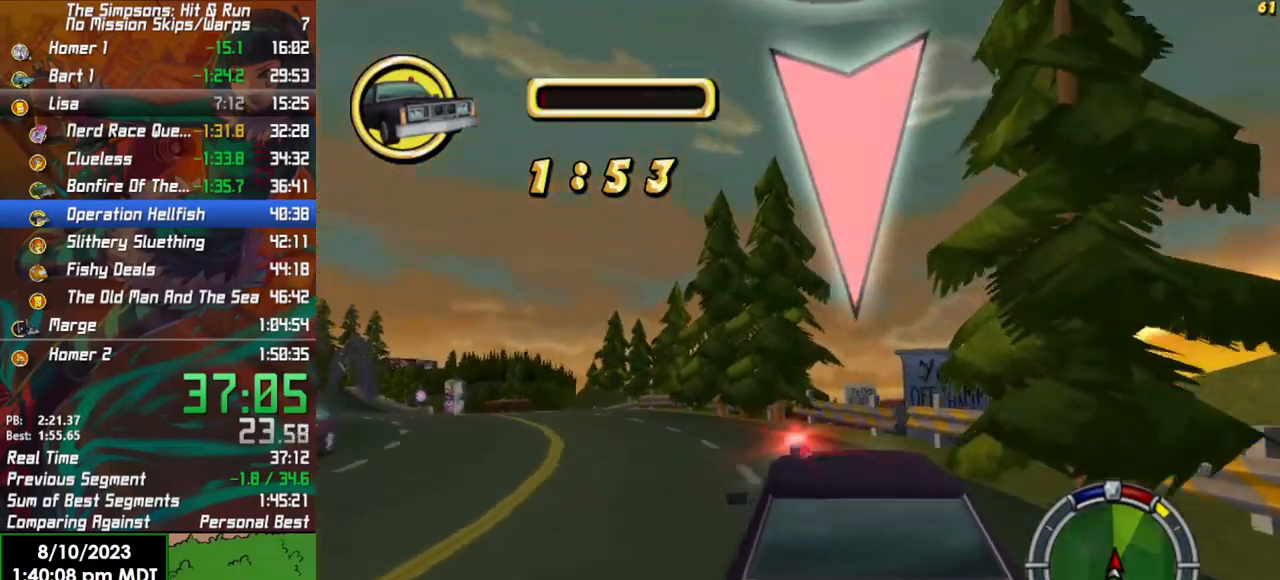
{"buttons": ["R2"], "left_stick": "center", "right_stick": "center", "events": [[217, "left_stick", "center"]]}
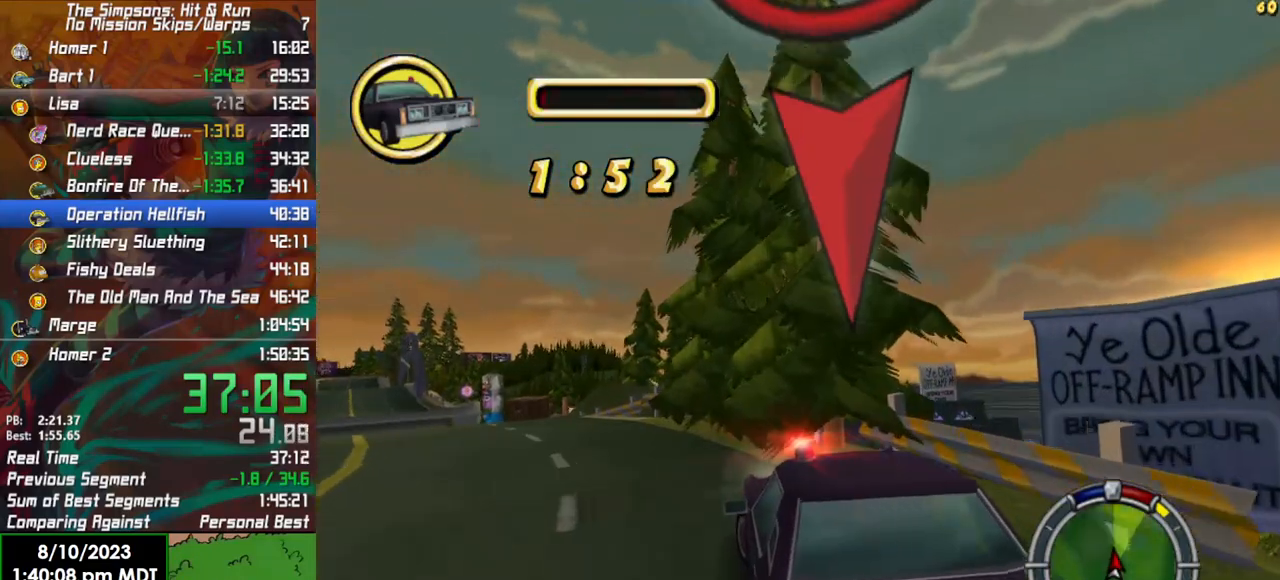
{"buttons": ["L2"], "left_stick": "right", "right_stick": "center", "events": [[67, "L2", "down"], [117, "R2", "up"], [383, "left_stick", "right"]]}
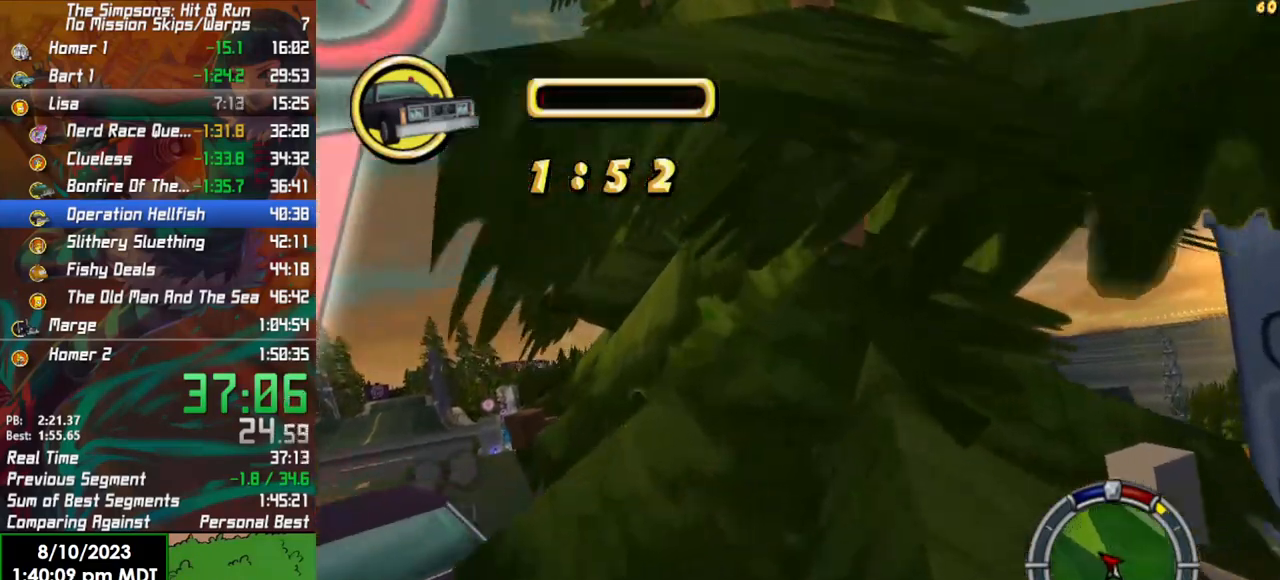
{"buttons": ["L2"], "left_stick": "right", "right_stick": "center", "events": [[83, "left_stick", "center"], [150, "left_stick", "right"]]}
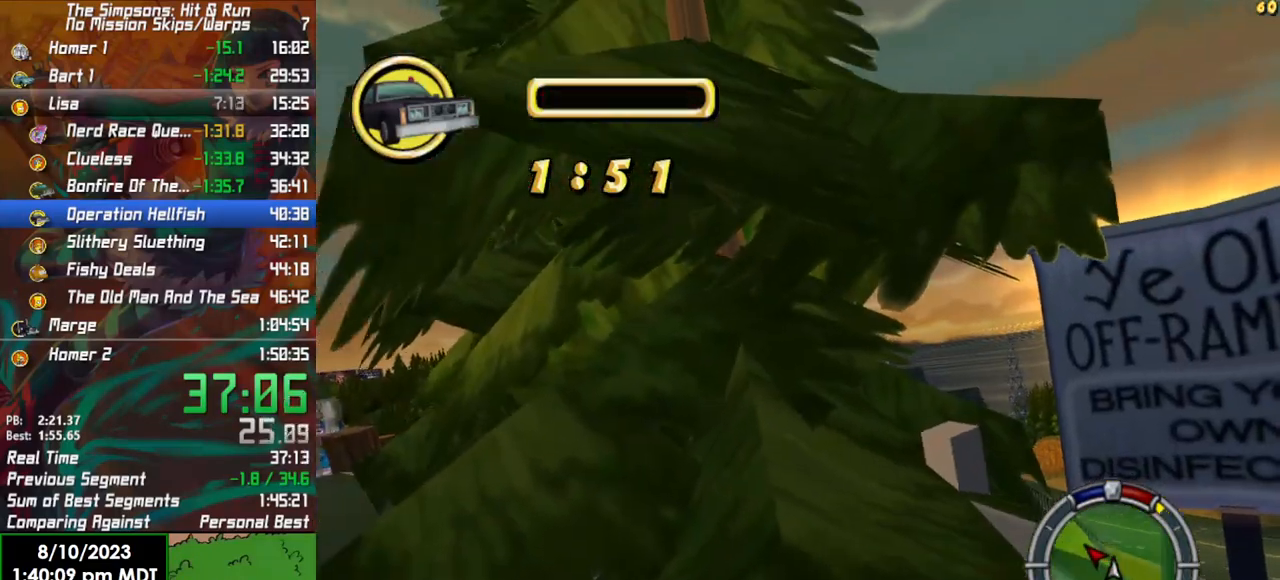
{"buttons": ["R2"], "left_stick": "center", "right_stick": "center", "events": [[267, "R2", "down"], [283, "X", "down"], [333, "L2", "up"], [350, "left_stick", "center"], [383, "X", "up"]]}
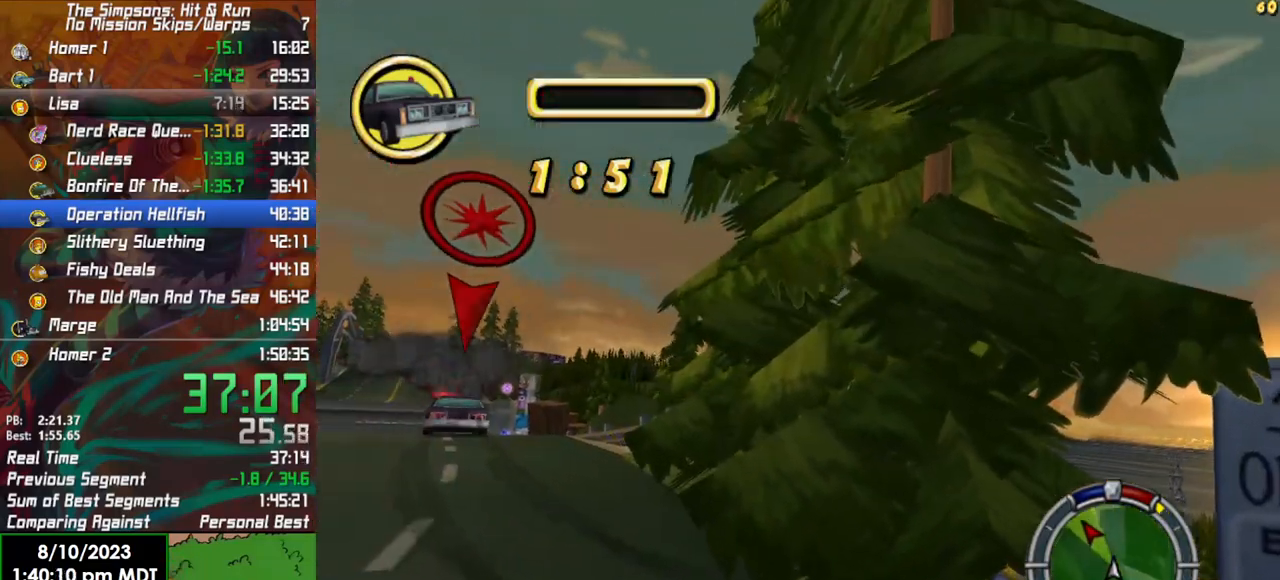
{"buttons": ["R2"], "left_stick": "left", "right_stick": "center", "events": [[217, "left_stick", "left"]]}
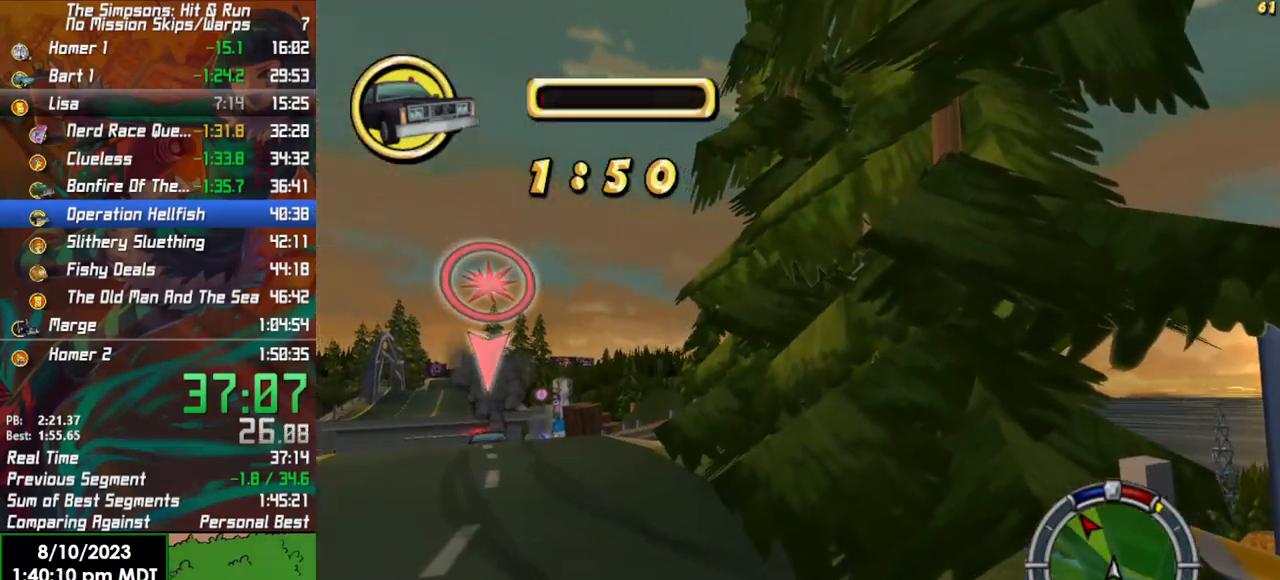
{"buttons": ["R2"], "left_stick": "left", "right_stick": "center", "events": []}
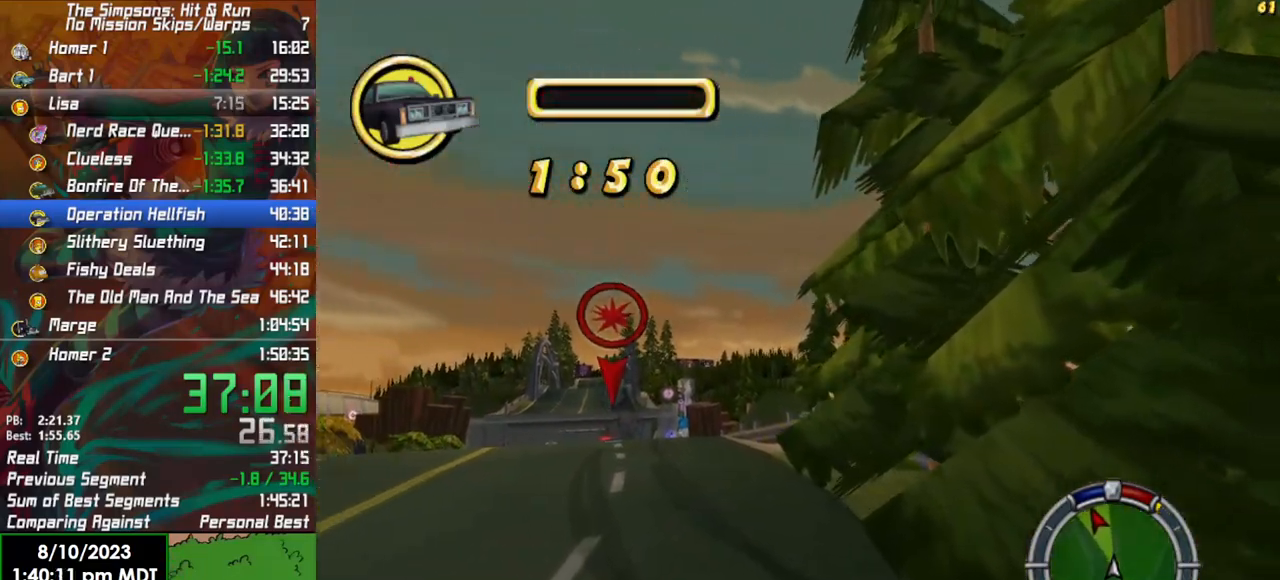
{"buttons": ["R2"], "left_stick": "center", "right_stick": "center", "events": [[233, "left_stick", "center"]]}
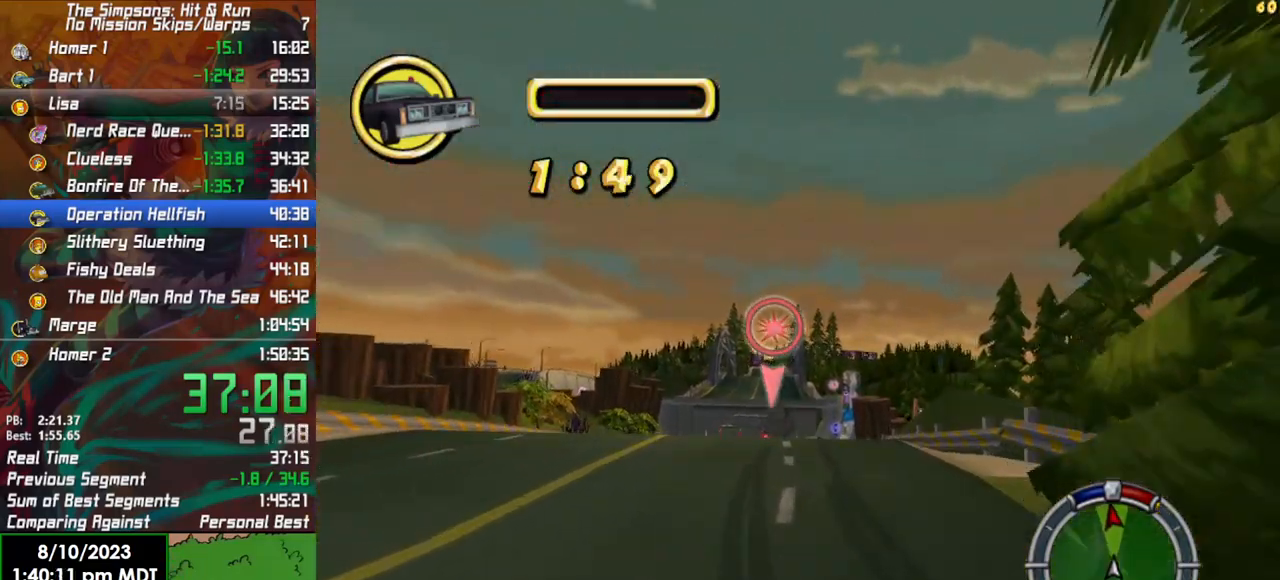
{"buttons": ["R2"], "left_stick": "right", "right_stick": "center", "events": [[383, "left_stick", "right"]]}
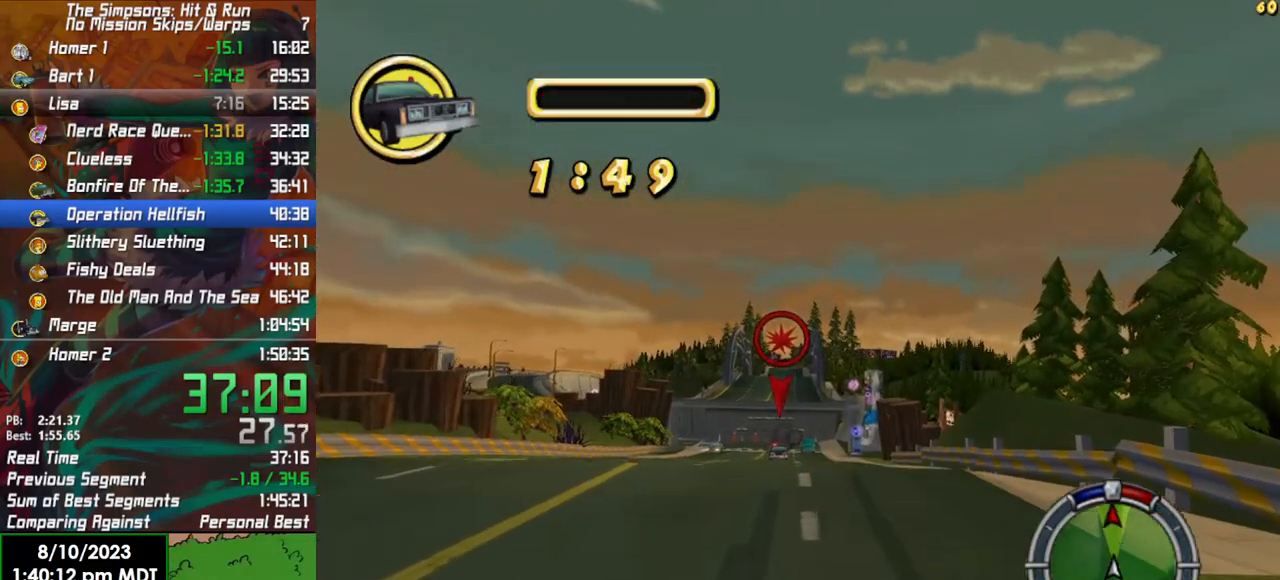
{"buttons": ["R2"], "left_stick": "left", "right_stick": "center", "events": [[17, "left_stick", "center"], [500, "left_stick", "left"]]}
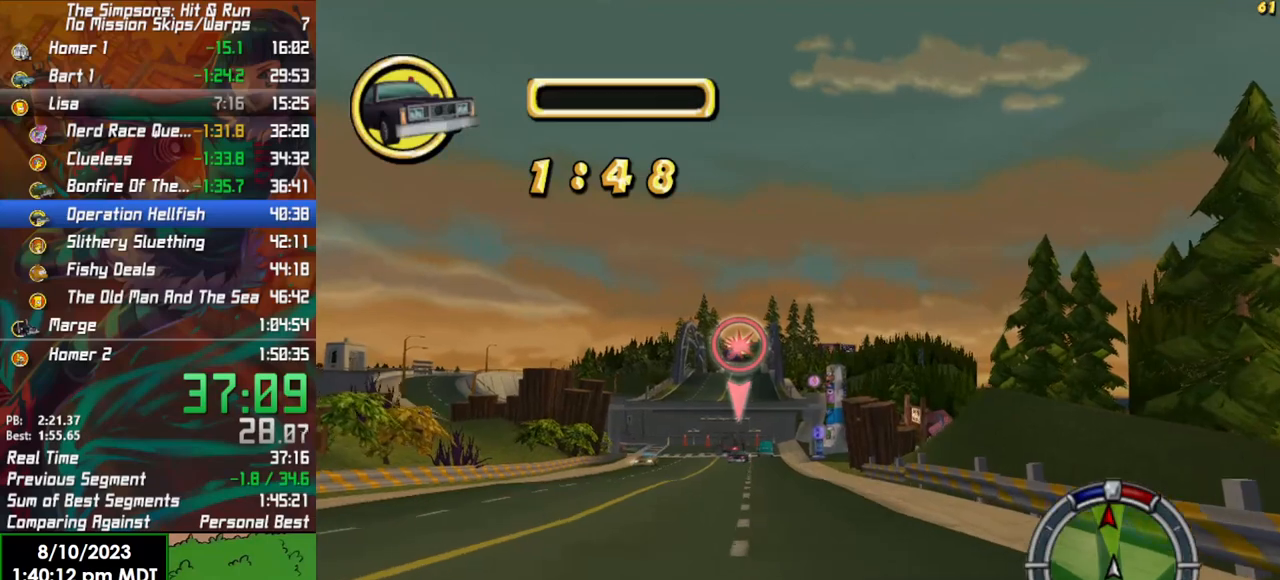
{"buttons": ["R2"], "left_stick": "center", "right_stick": "center", "events": [[133, "left_stick", "center"]]}
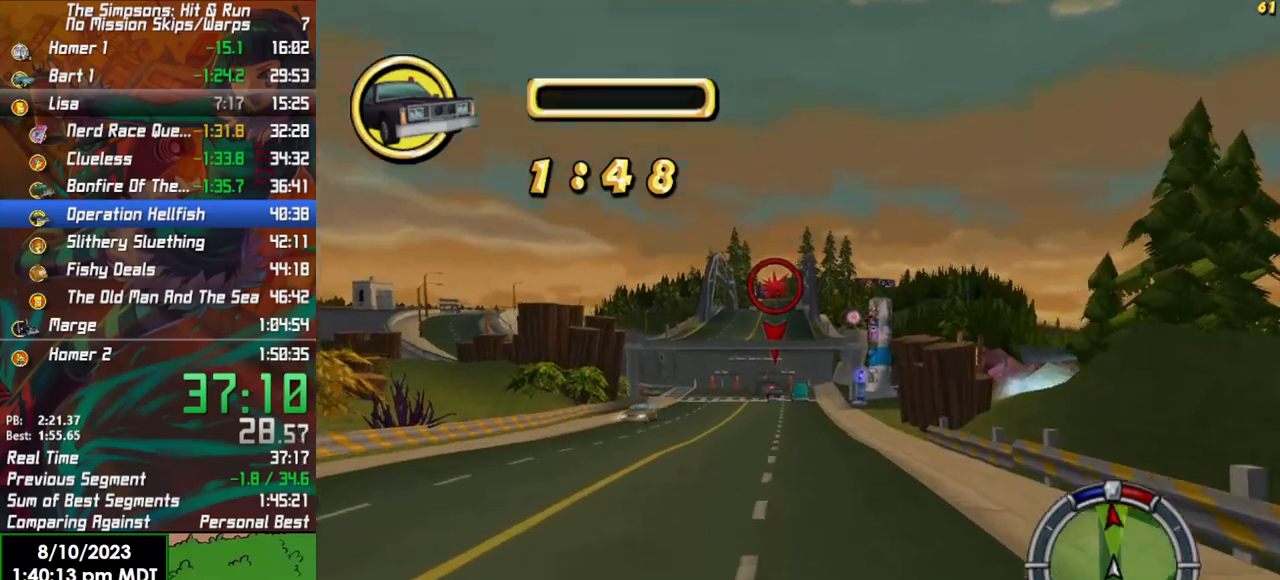
{"buttons": ["R2"], "left_stick": "center", "right_stick": "center", "events": []}
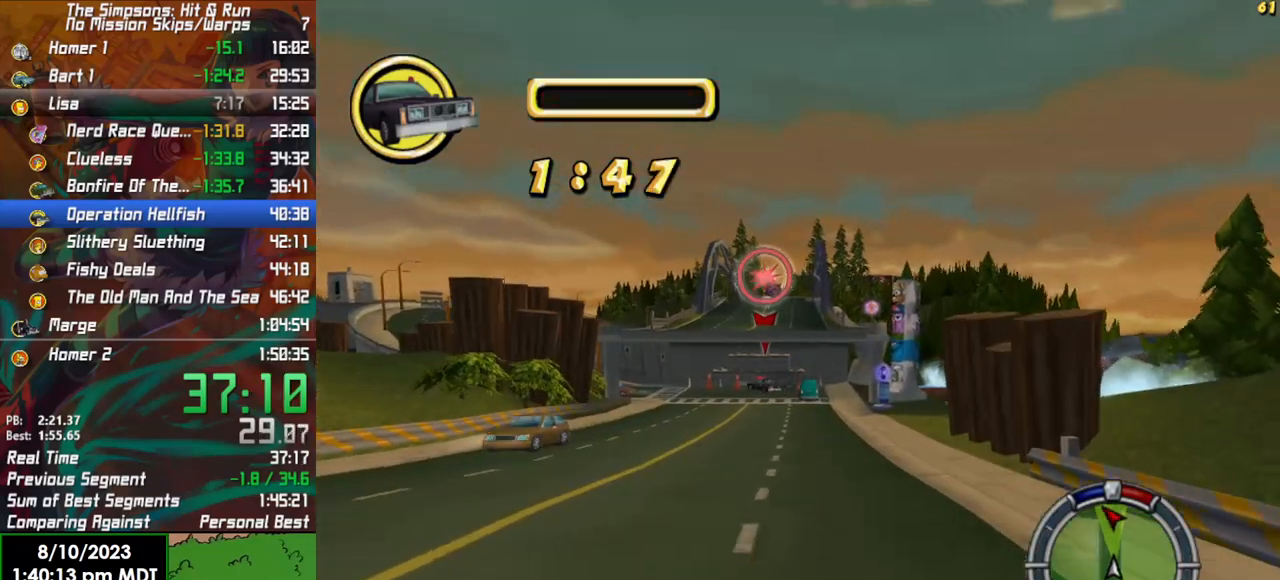
{"buttons": ["R2"], "left_stick": "left", "right_stick": "center", "events": [[417, "left_stick", "left"]]}
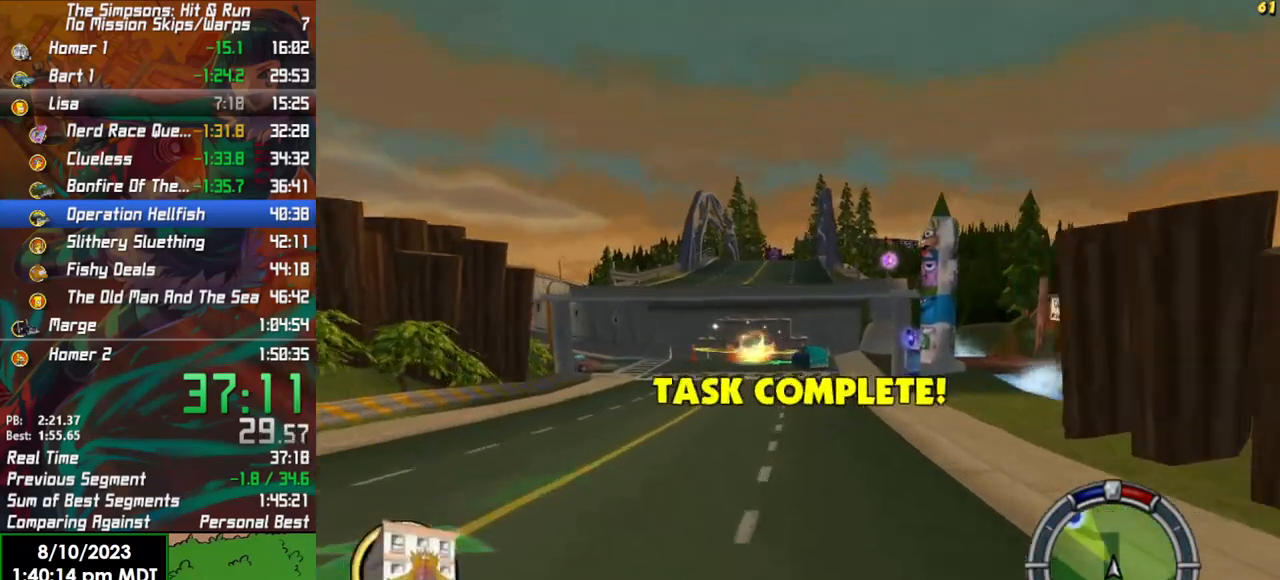
{"buttons": ["R2"], "left_stick": "left", "right_stick": "down", "events": [[100, "left_stick", "center"], [333, "left_stick", "left"], [350, "right_stick", "down"]]}
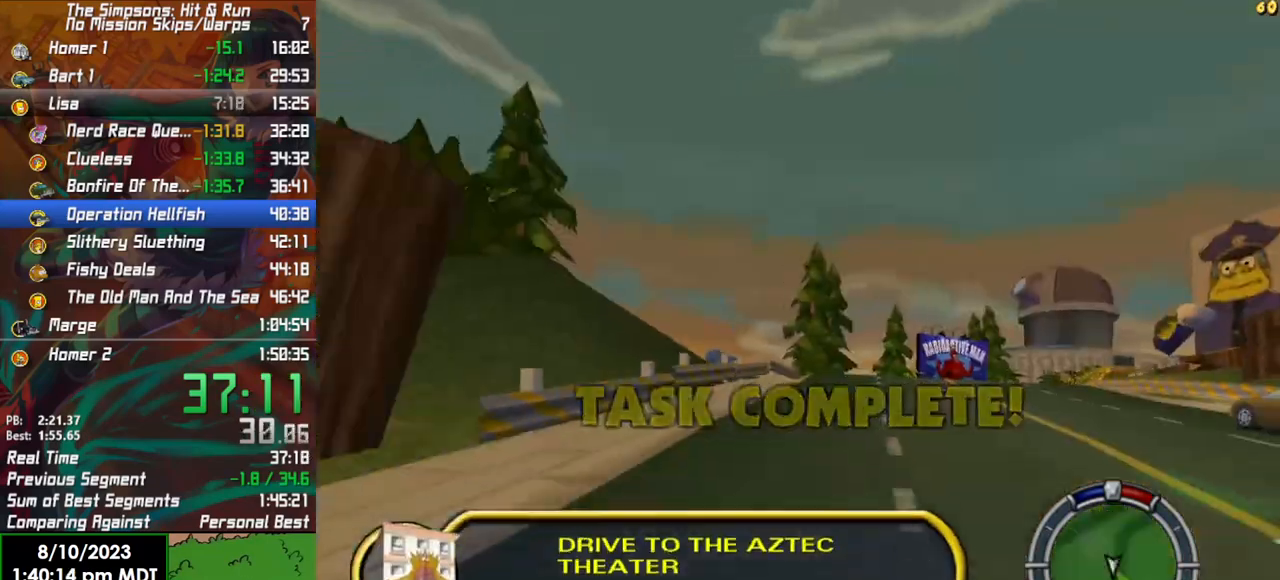
{"buttons": ["R2"], "left_stick": "left", "right_stick": "center", "events": [[67, "right_stick", "center"]]}
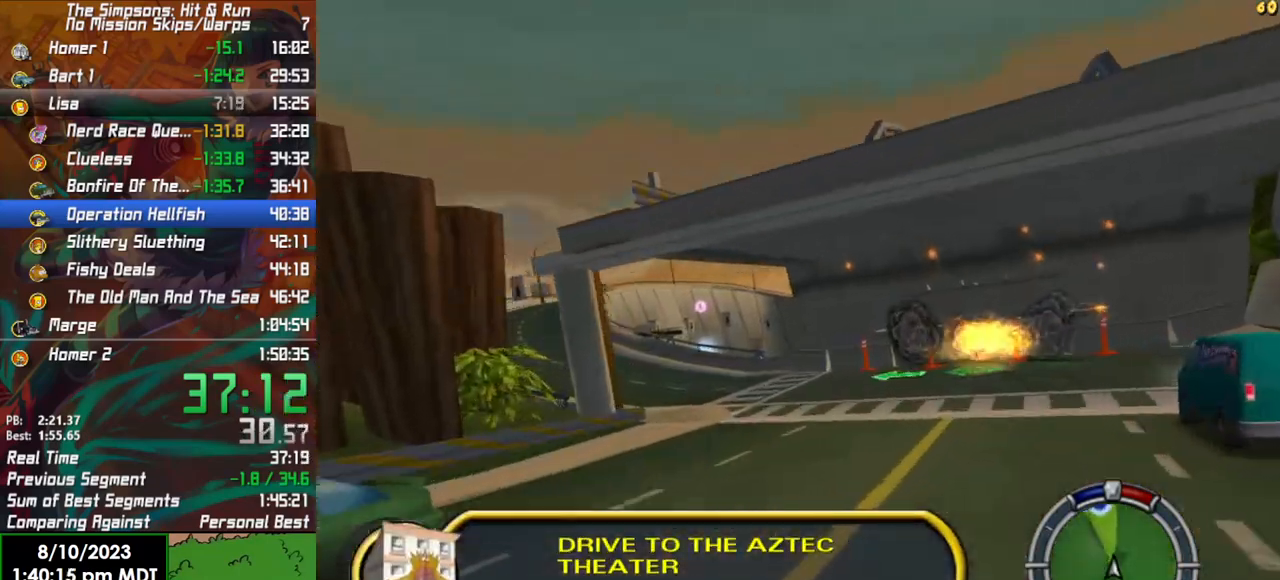
{"buttons": ["R2"], "left_stick": "left", "right_stick": "center", "events": [[50, "R2", "up"], [67, "L2", "down"], [217, "L2", "up"], [467, "R2", "down"]]}
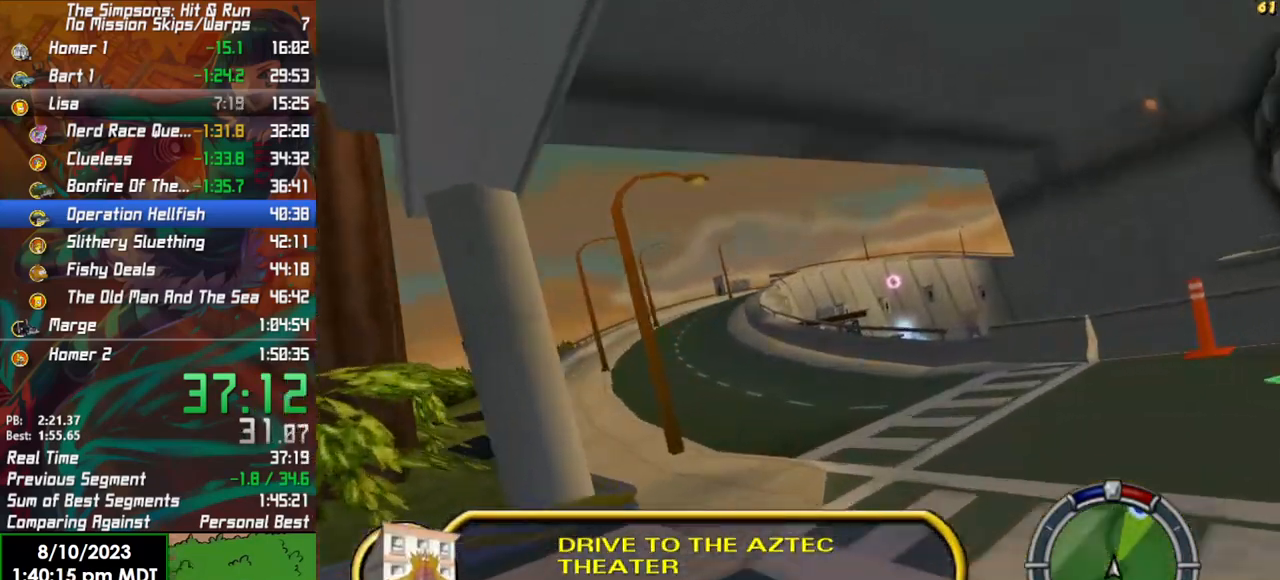
{"buttons": ["R2"], "left_stick": "center", "right_stick": "center", "events": [[233, "left_stick", "center"]]}
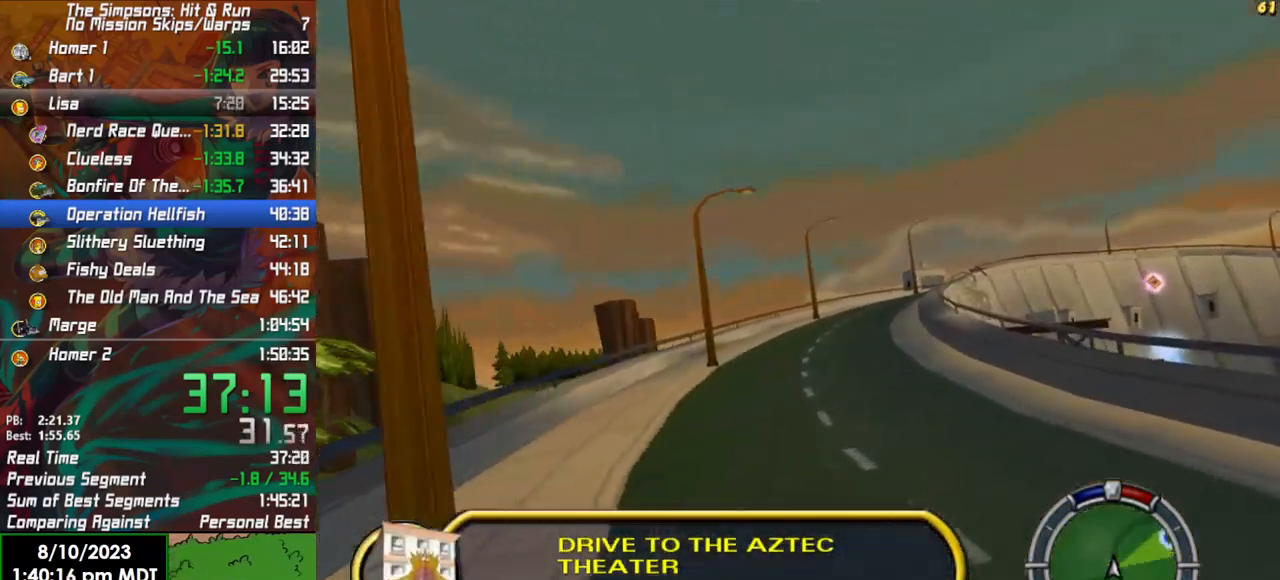
{"buttons": ["R2"], "left_stick": "center", "right_stick": "center", "events": [[233, "left_stick", "right"], [400, "left_stick", "center"]]}
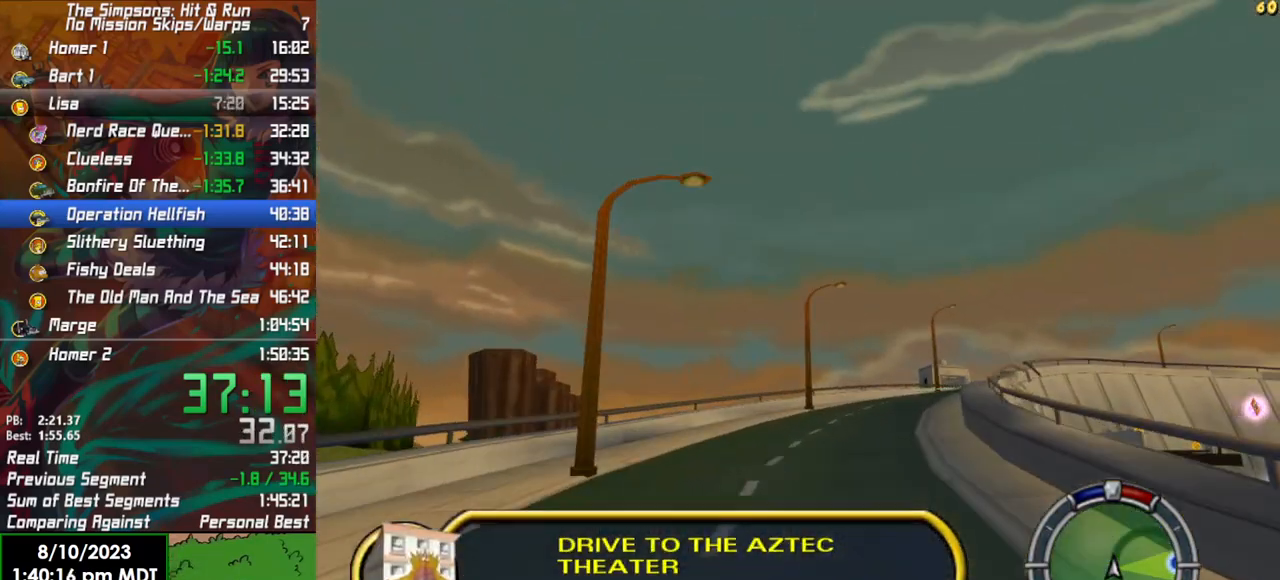
{"buttons": ["R2"], "left_stick": "right", "right_stick": "center", "events": [[33, "left_stick", "right"], [400, "left_stick", "center"], [500, "left_stick", "right"]]}
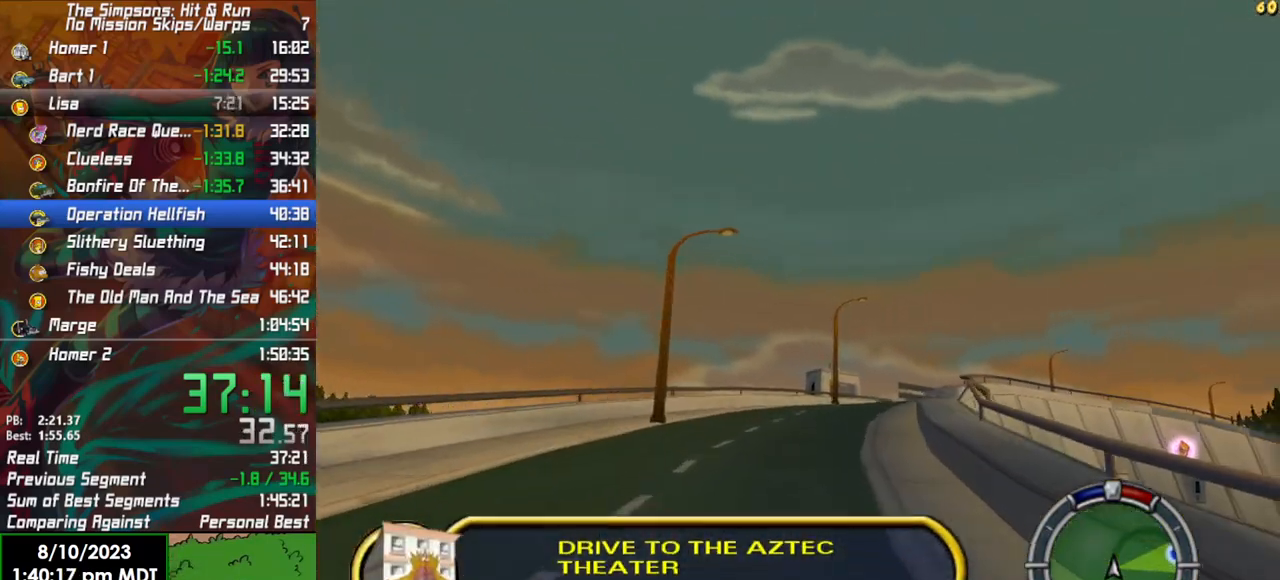
{"buttons": ["R2"], "left_stick": "right", "right_stick": "center", "events": [[133, "left_stick", "center"], [467, "left_stick", "right"]]}
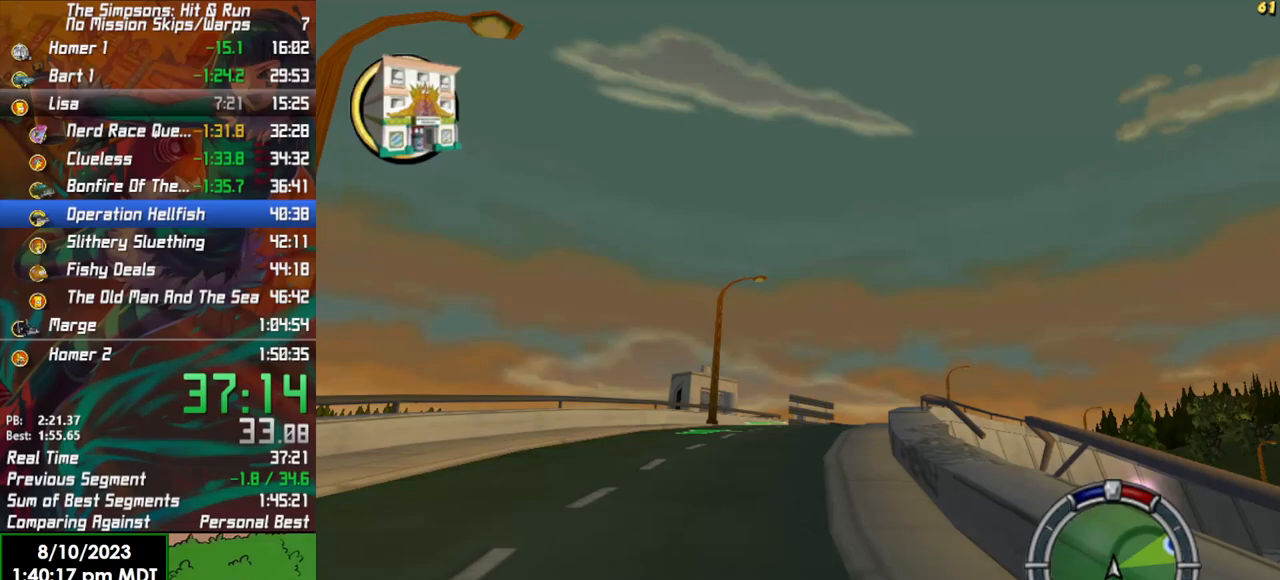
{"buttons": ["R2"], "left_stick": "center", "right_stick": "center", "events": [[267, "left_stick", "center"]]}
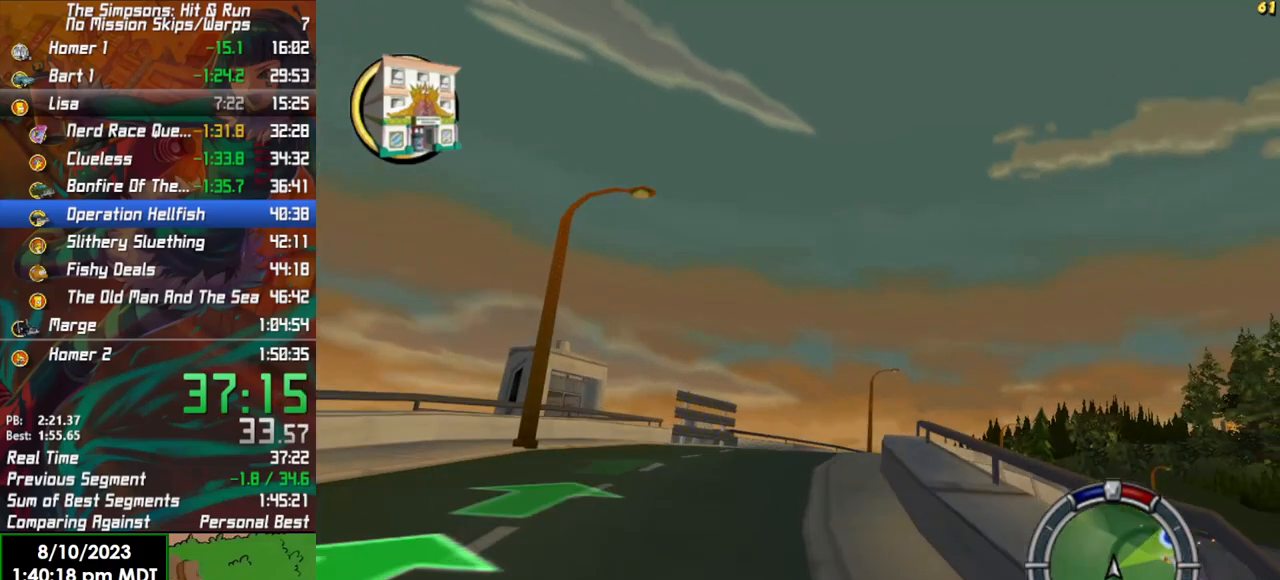
{"buttons": ["R2"], "left_stick": "right", "right_stick": "center", "events": [[83, "left_stick", "right"], [267, "left_stick", "center"], [400, "left_stick", "right"]]}